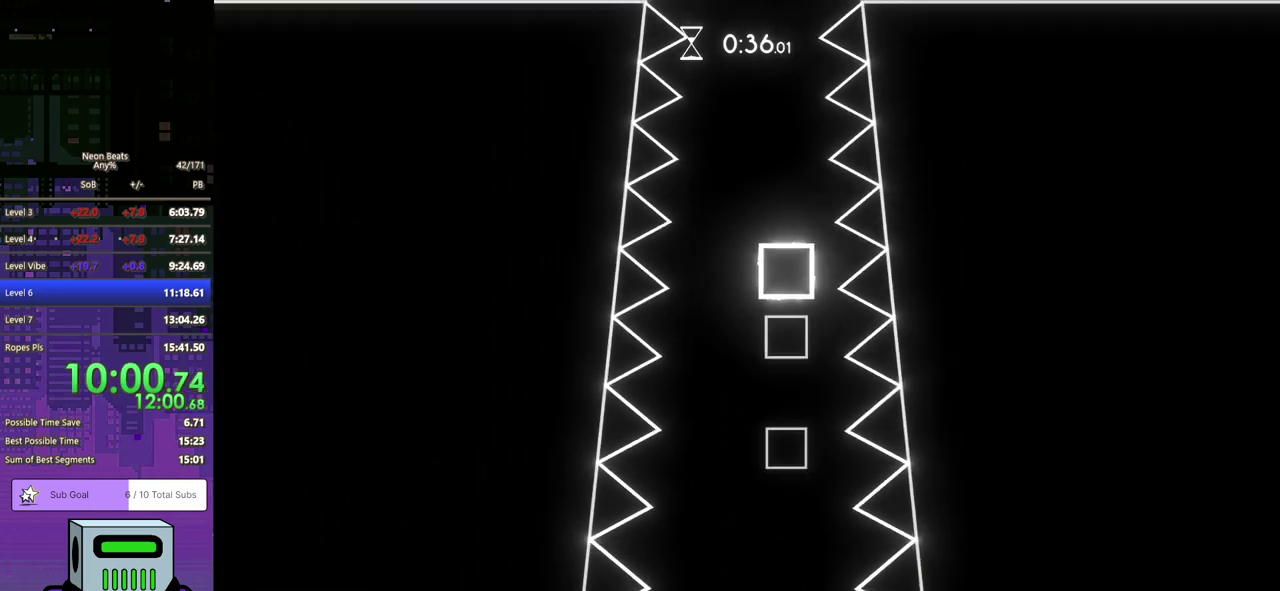
Gameplay with a controller (PlayStation layout); each line is a JSON object with the inputs held at the frame after it. "events" lists button and stick changes between this image and that frame as [ms after this image, input, new state], when the widget could be followed in between. Not read: R3 right_stick.
{"buttons": ["DPAD_DOWN", "DPAD_RIGHT"], "left_stick": "center", "events": [[217, "DPAD_RIGHT", "down"], [267, "DPAD_DOWN", "down"]]}
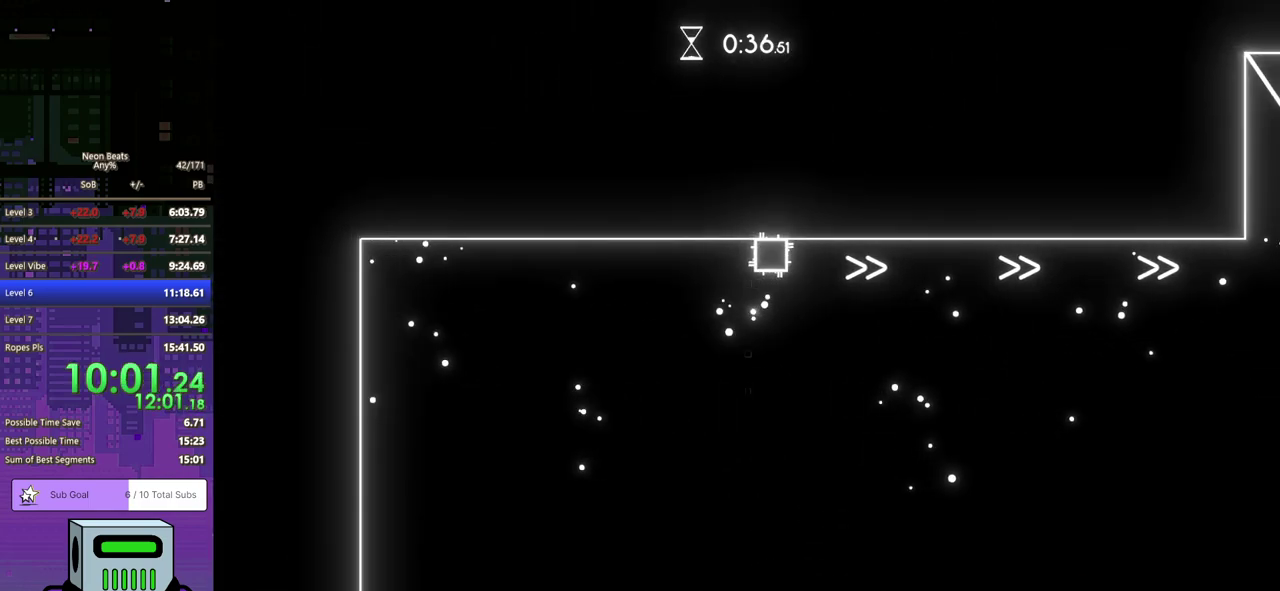
{"buttons": ["DPAD_RIGHT"], "left_stick": "center", "events": [[350, "DPAD_DOWN", "up"]]}
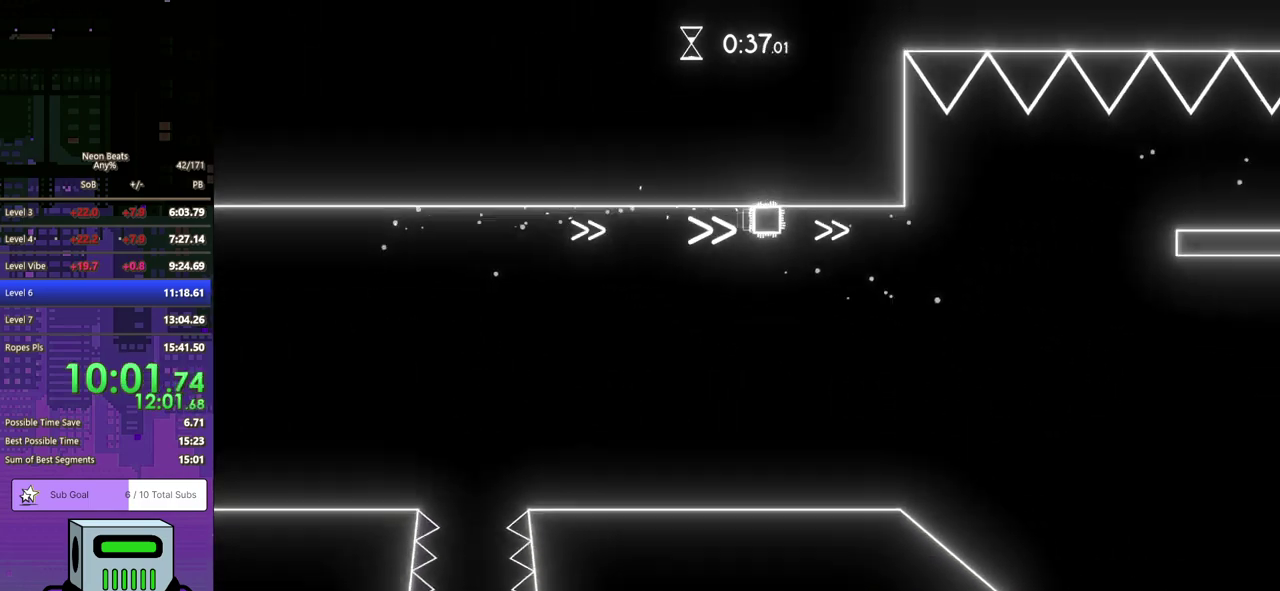
{"buttons": ["DPAD_RIGHT"], "left_stick": "center", "events": [[183, "CROSS", "down"], [183, "DPAD_DOWN", "down"], [317, "CROSS", "up"], [500, "DPAD_DOWN", "up"]]}
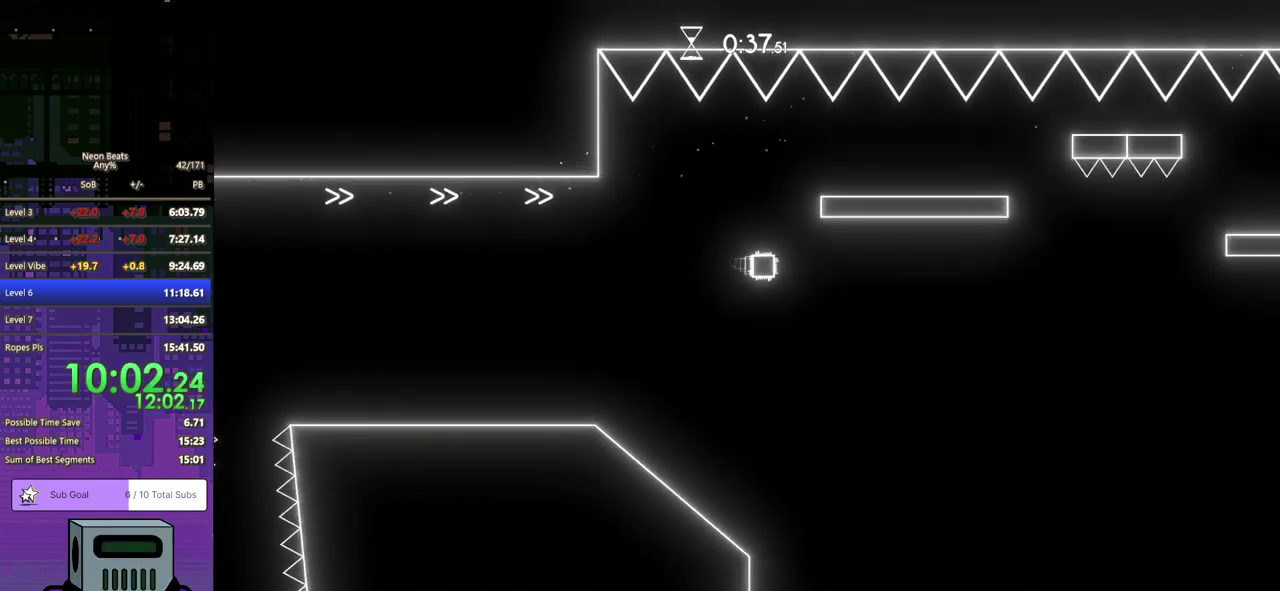
{"buttons": ["CROSS", "DPAD_DOWN", "DPAD_RIGHT"], "left_stick": "center", "events": [[433, "CROSS", "down"], [433, "DPAD_DOWN", "down"]]}
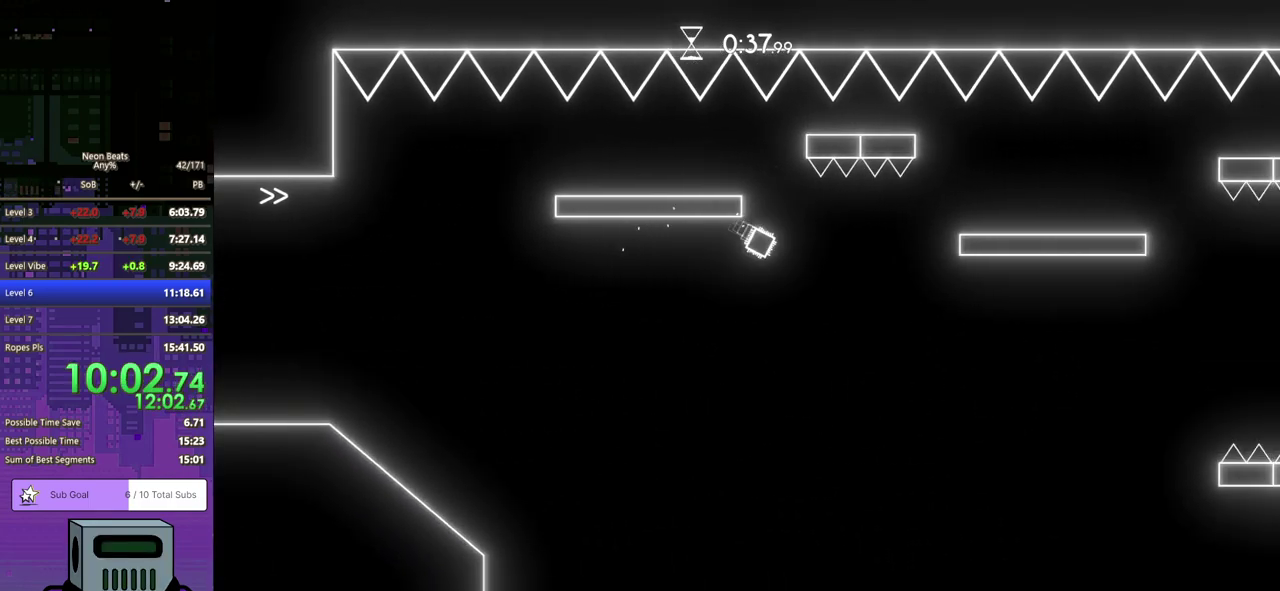
{"buttons": ["DPAD_RIGHT"], "left_stick": "center", "events": [[50, "CROSS", "up"], [217, "DPAD_DOWN", "up"]]}
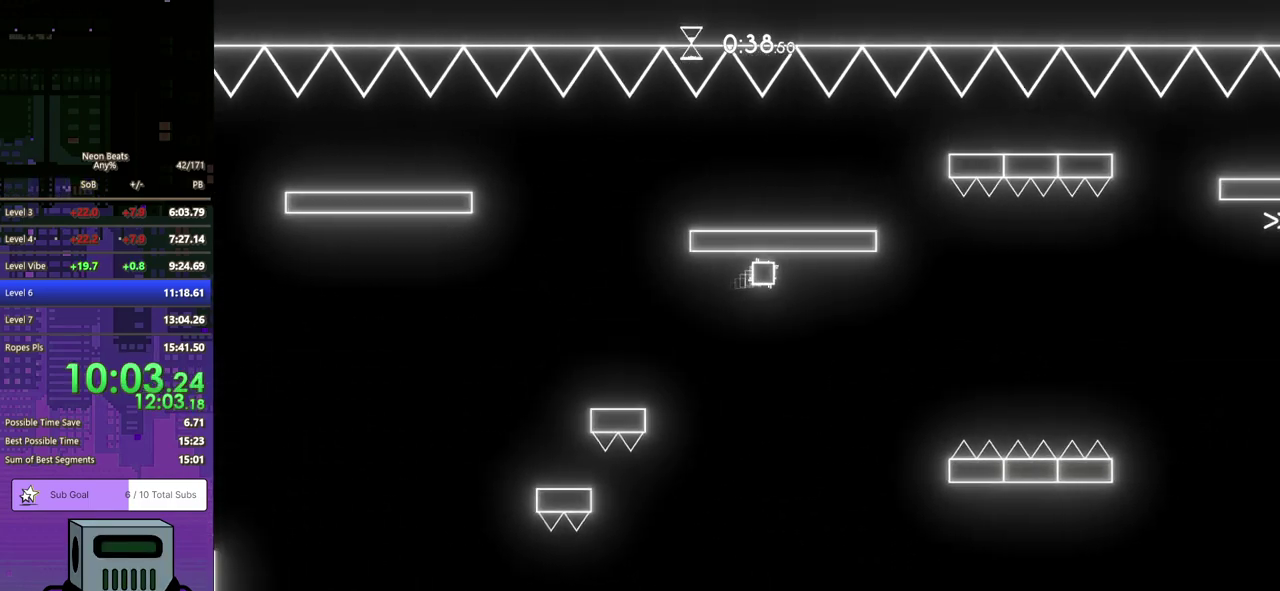
{"buttons": ["DPAD_DOWN", "DPAD_RIGHT"], "left_stick": "center", "events": [[167, "DPAD_DOWN", "down"], [200, "CROSS", "down"], [300, "CROSS", "up"]]}
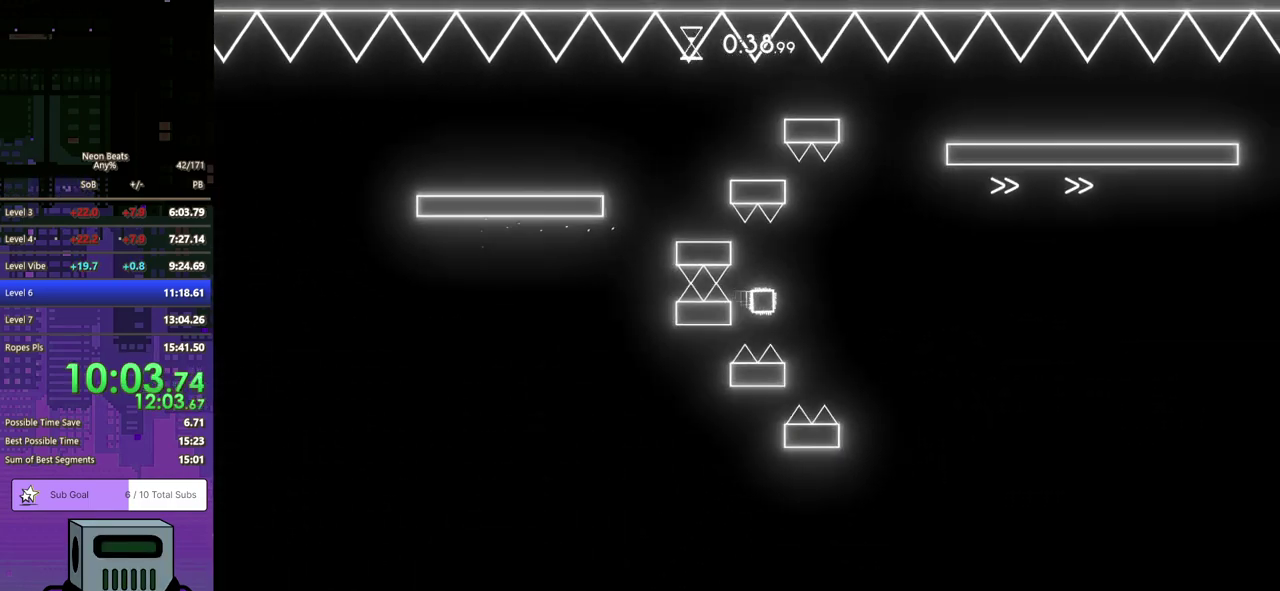
{"buttons": ["DPAD_RIGHT"], "left_stick": "center", "events": [[133, "DPAD_DOWN", "up"]]}
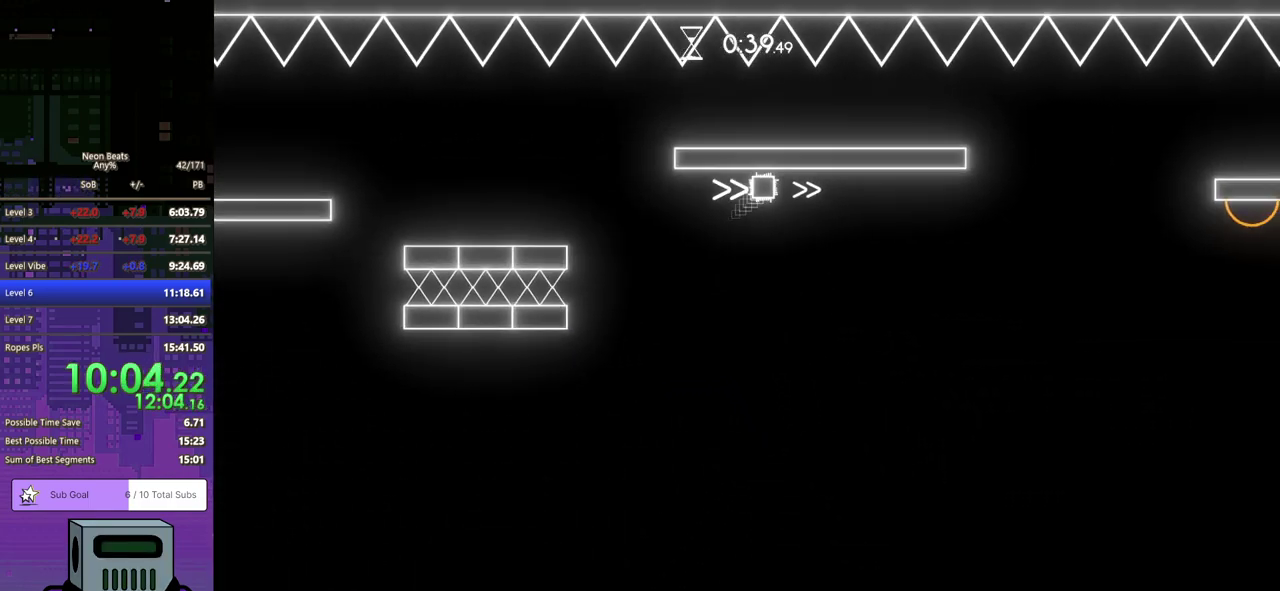
{"buttons": ["DPAD_DOWN", "DPAD_RIGHT"], "left_stick": "center", "events": [[50, "DPAD_DOWN", "down"], [333, "CROSS", "down"], [467, "CROSS", "up"]]}
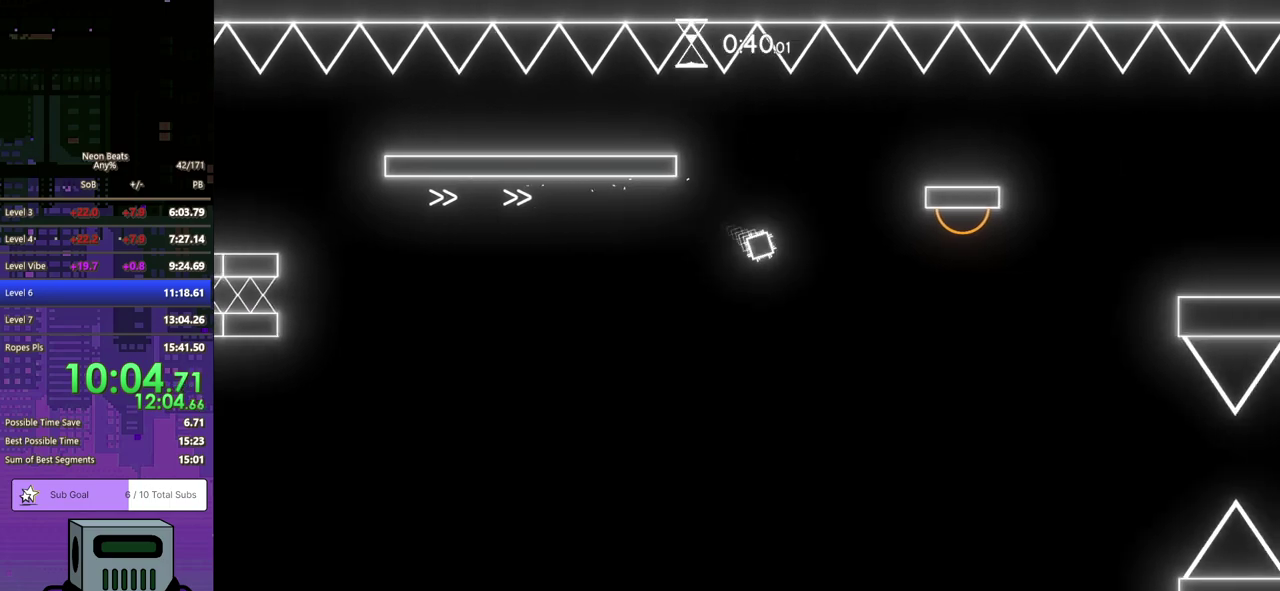
{"buttons": ["DPAD_DOWN", "DPAD_RIGHT"], "left_stick": "center", "events": []}
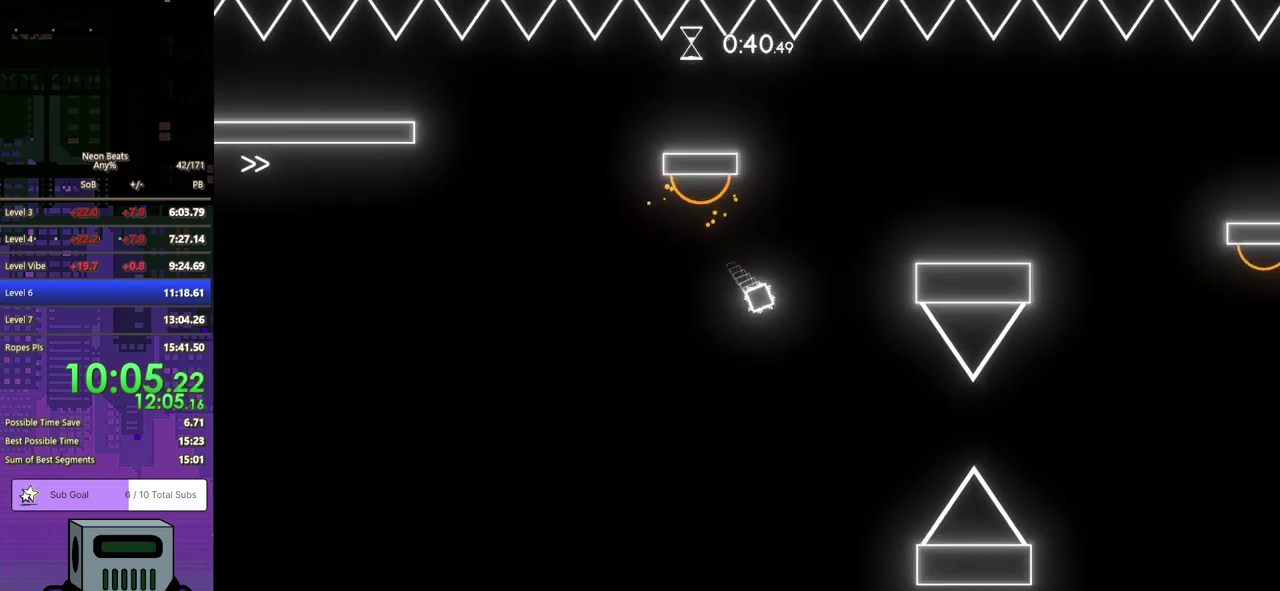
{"buttons": ["DPAD_RIGHT"], "left_stick": "center", "events": [[17, "DPAD_DOWN", "up"], [100, "DPAD_DOWN", "down"], [267, "DPAD_DOWN", "up"]]}
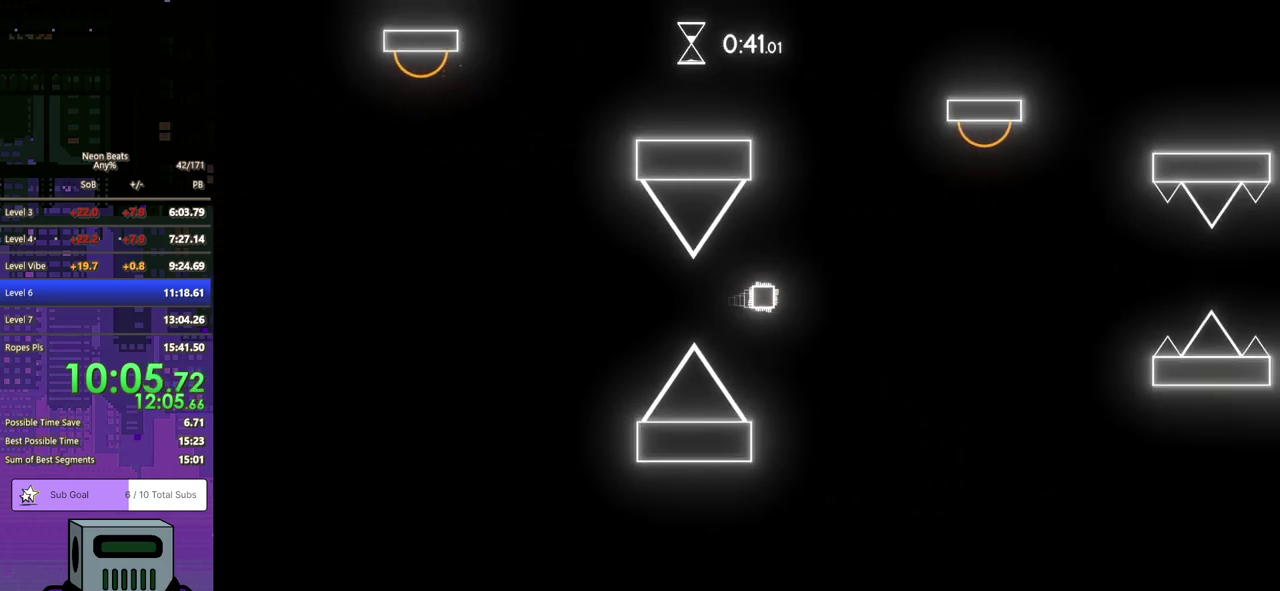
{"buttons": ["DPAD_RIGHT"], "left_stick": "center", "events": []}
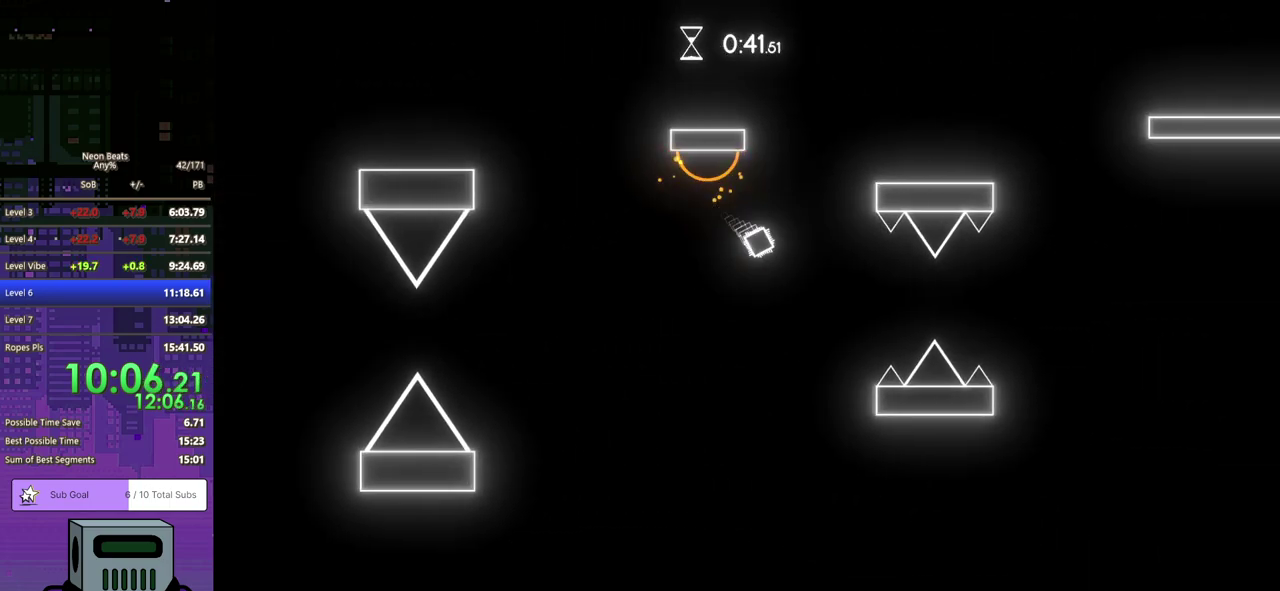
{"buttons": ["DPAD_RIGHT"], "left_stick": "center", "events": []}
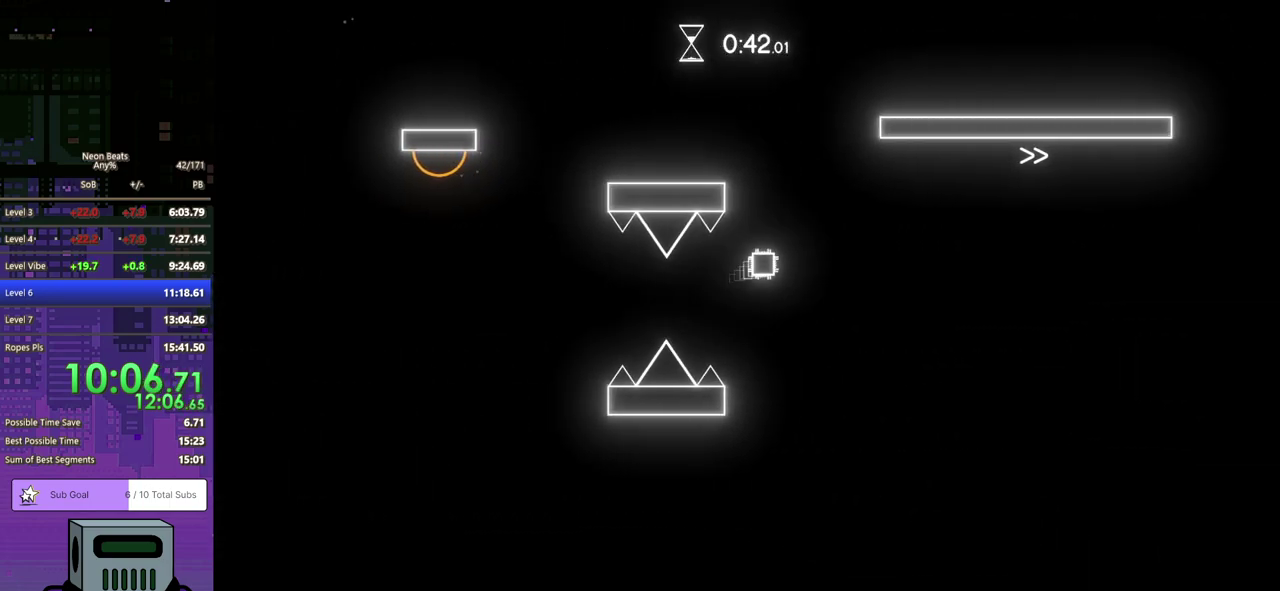
{"buttons": ["DPAD_RIGHT"], "left_stick": "center", "events": []}
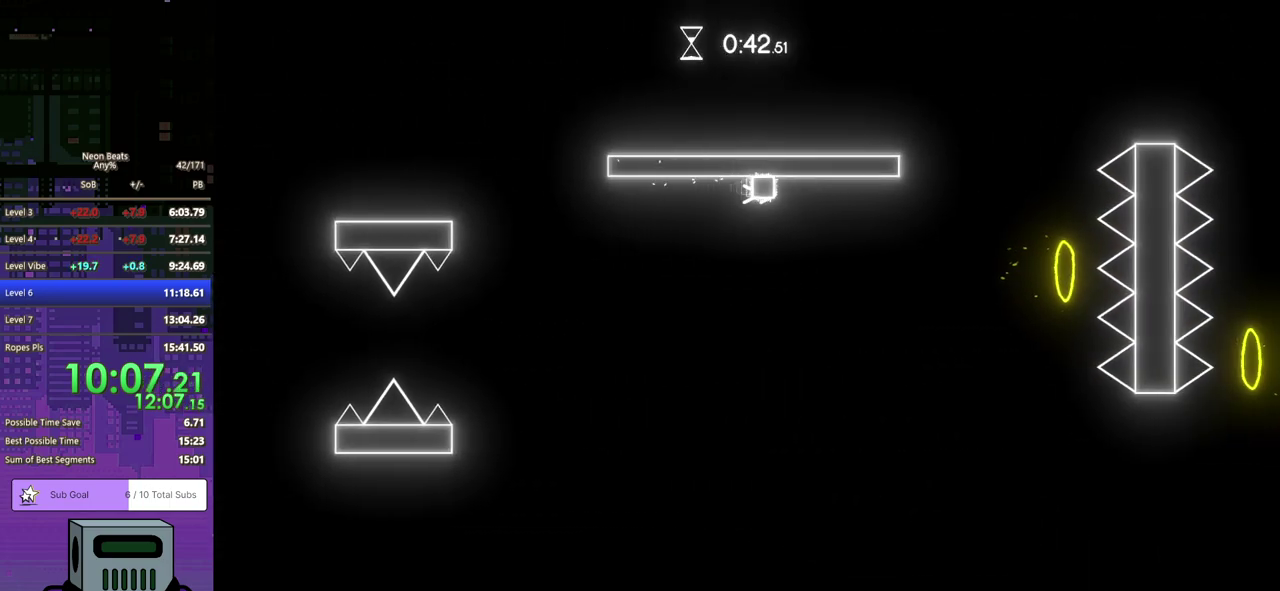
{"buttons": ["CROSS", "DPAD_DOWN", "DPAD_RIGHT"], "left_stick": "center", "events": [[200, "DPAD_DOWN", "down"], [233, "CROSS", "down"]]}
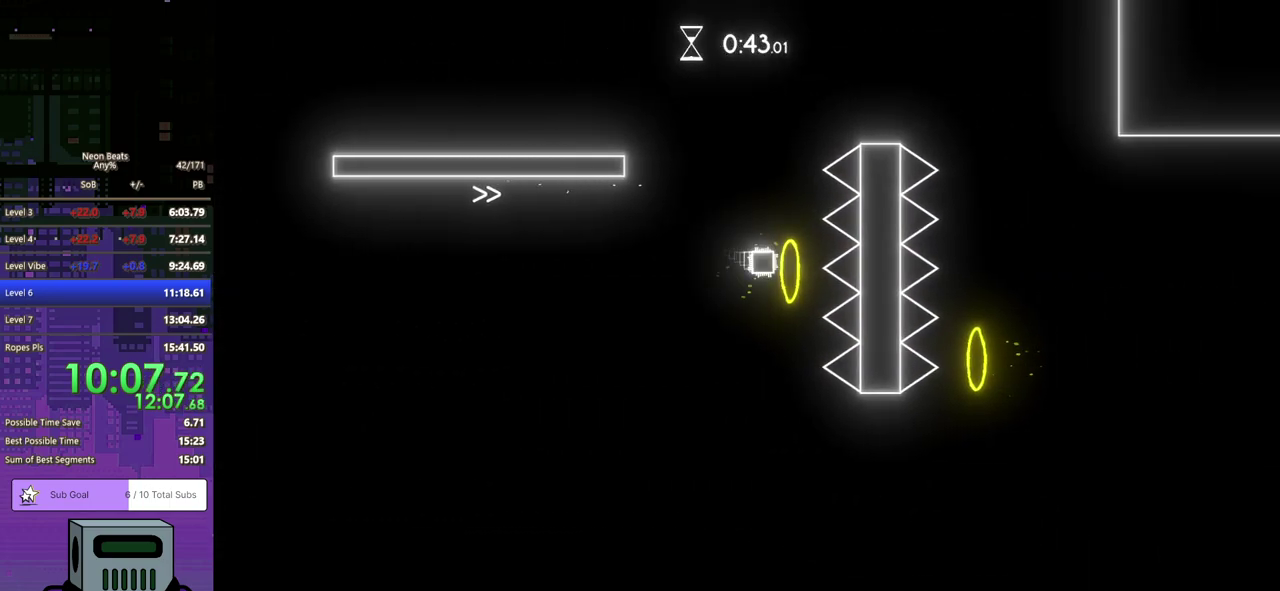
{"buttons": ["DPAD_RIGHT"], "left_stick": "center", "events": [[100, "DPAD_DOWN", "up"], [150, "CROSS", "up"]]}
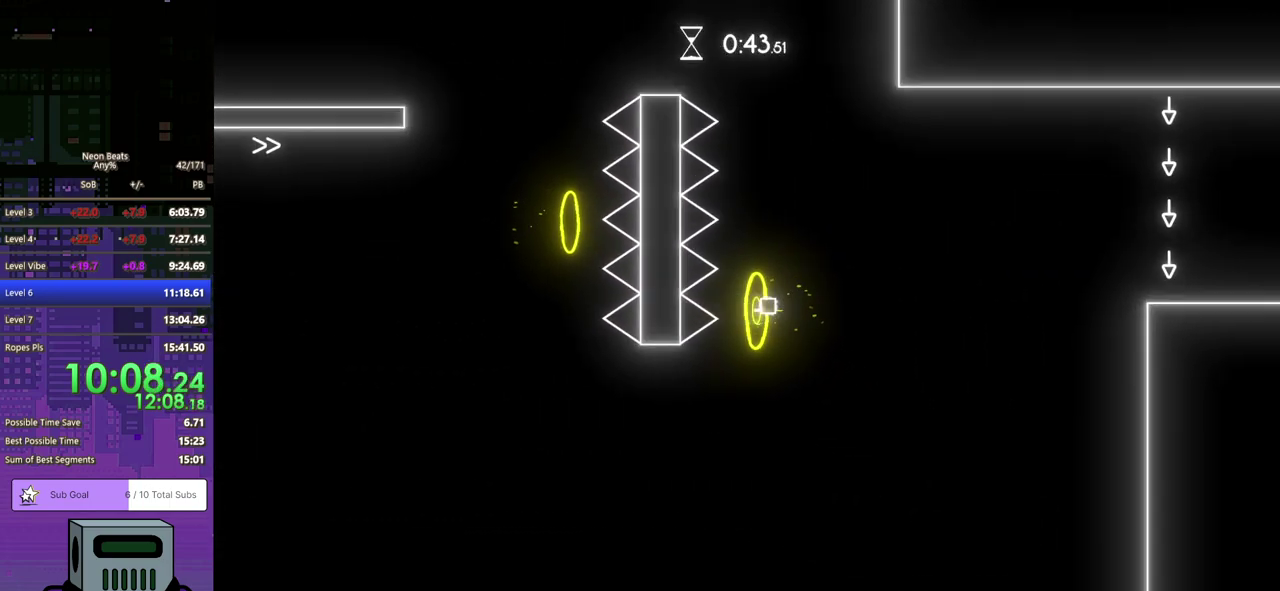
{"buttons": ["DPAD_RIGHT"], "left_stick": "center", "events": []}
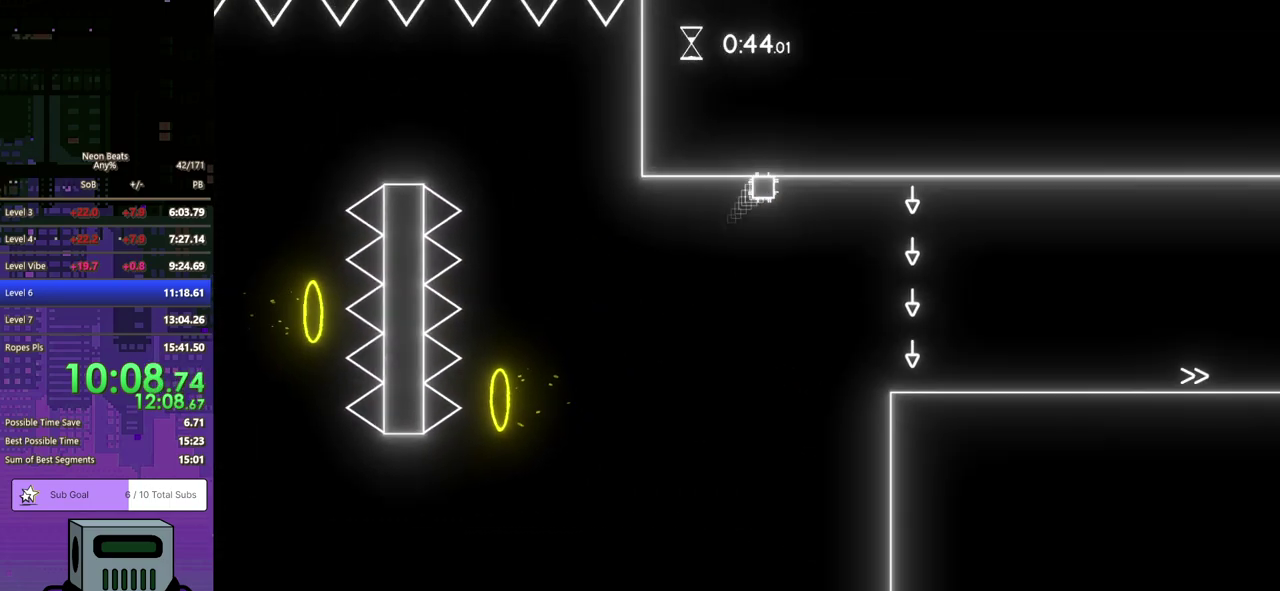
{"buttons": ["DPAD_RIGHT"], "left_stick": "center", "events": []}
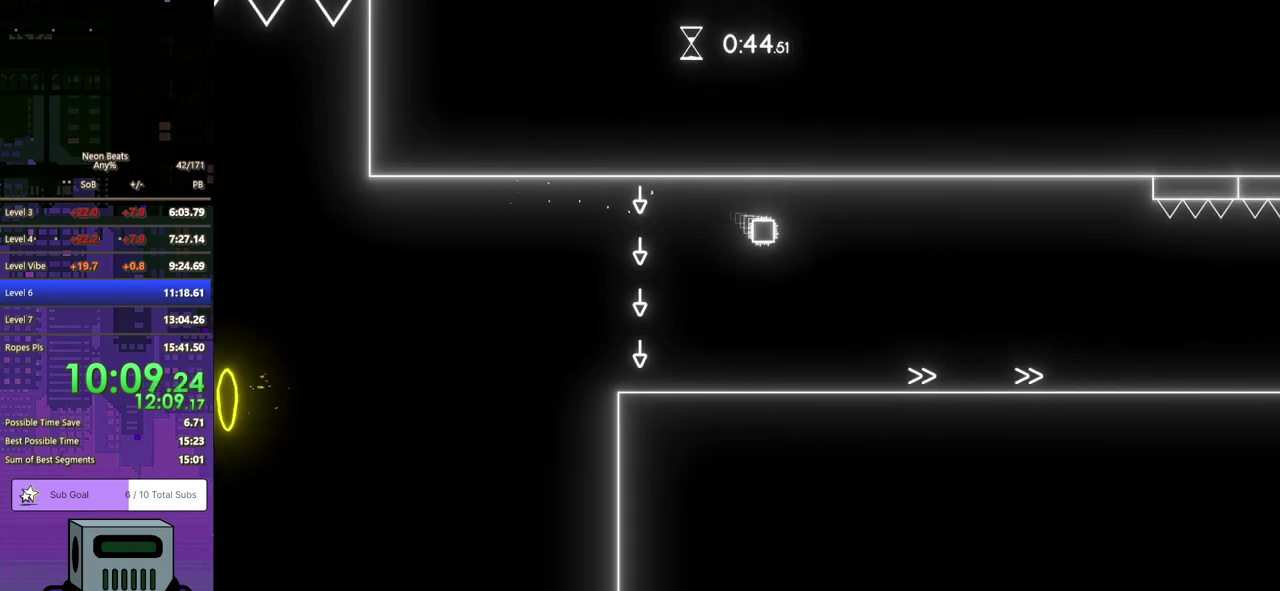
{"buttons": ["DPAD_RIGHT"], "left_stick": "center", "events": []}
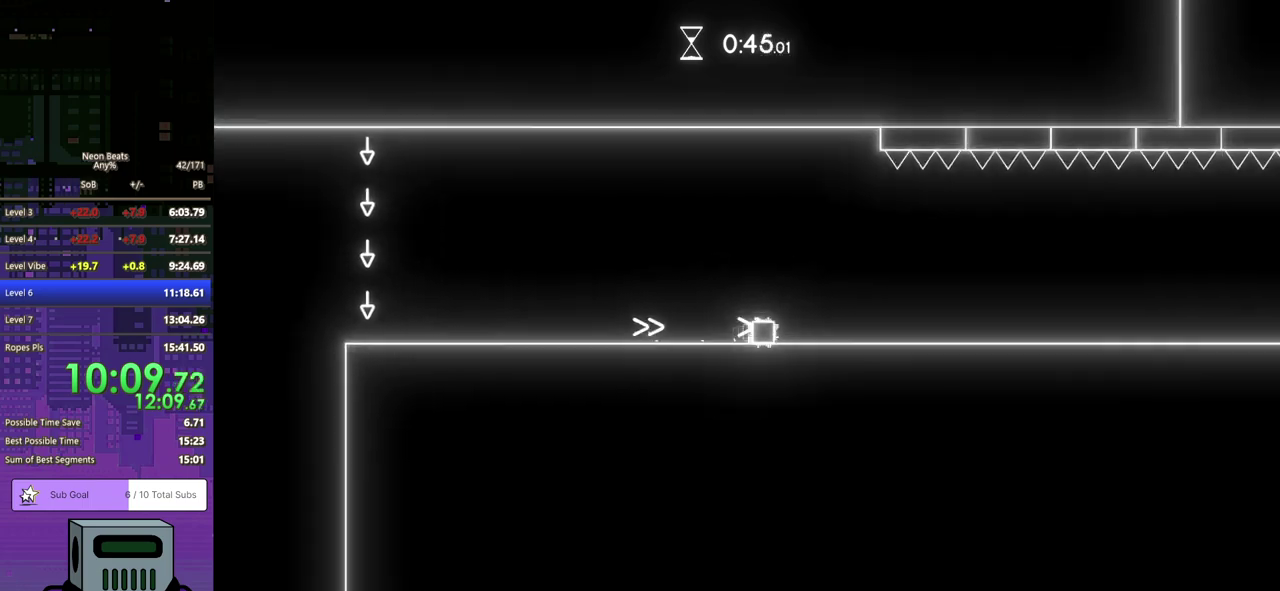
{"buttons": ["DPAD_RIGHT"], "left_stick": "center", "events": []}
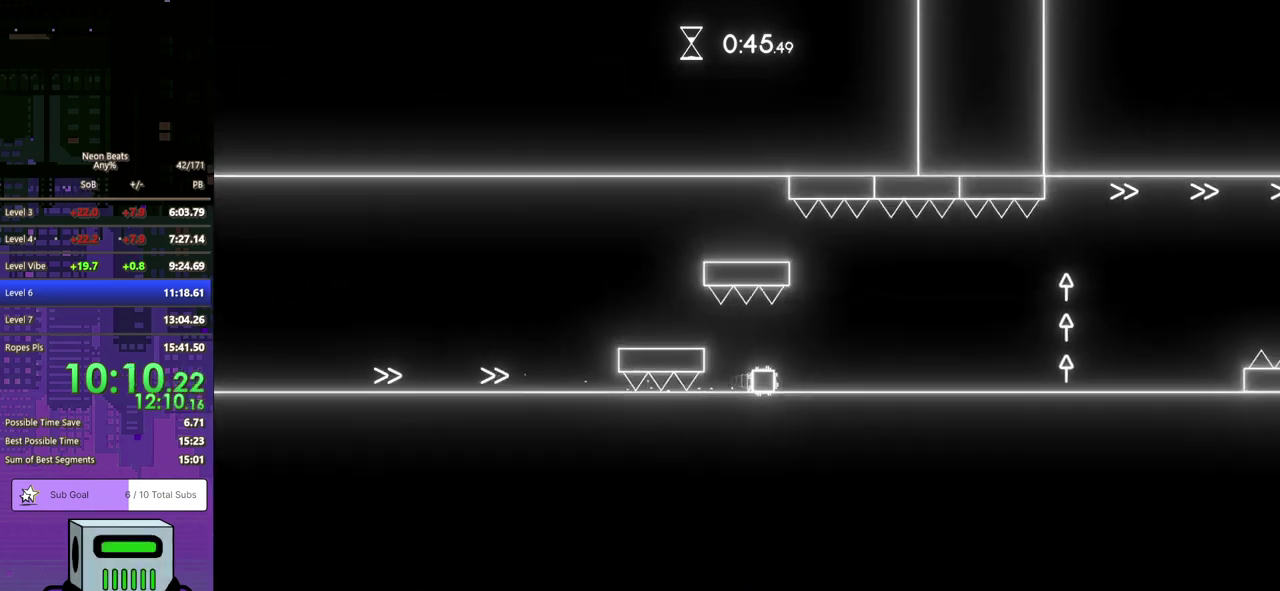
{"buttons": ["DPAD_RIGHT"], "left_stick": "center", "events": []}
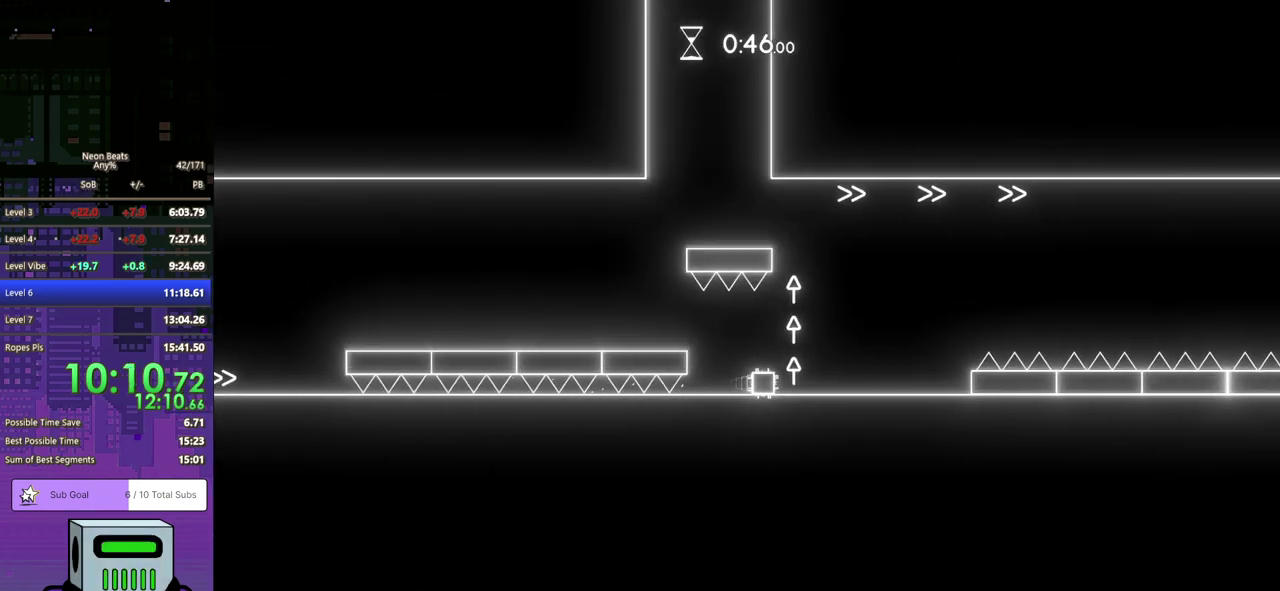
{"buttons": ["DPAD_RIGHT"], "left_stick": "center", "events": []}
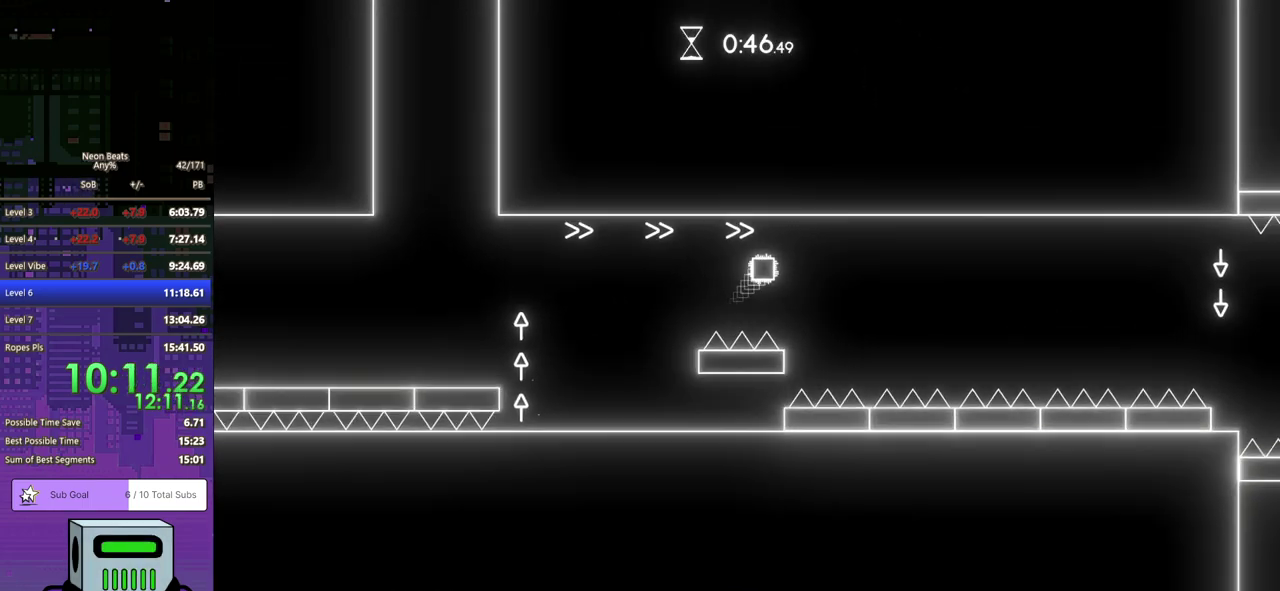
{"buttons": ["DPAD_RIGHT"], "left_stick": "center", "events": []}
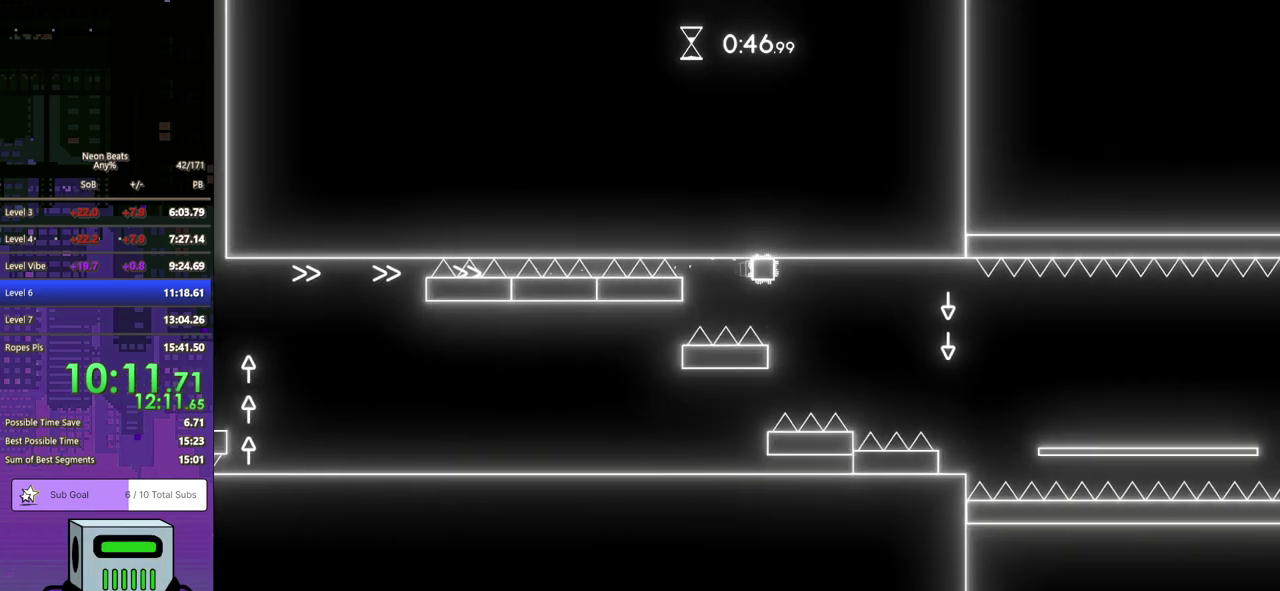
{"buttons": ["DPAD_DOWN", "DPAD_RIGHT"], "left_stick": "center", "events": [[217, "DPAD_DOWN", "down"], [233, "CROSS", "down"], [333, "CROSS", "up"]]}
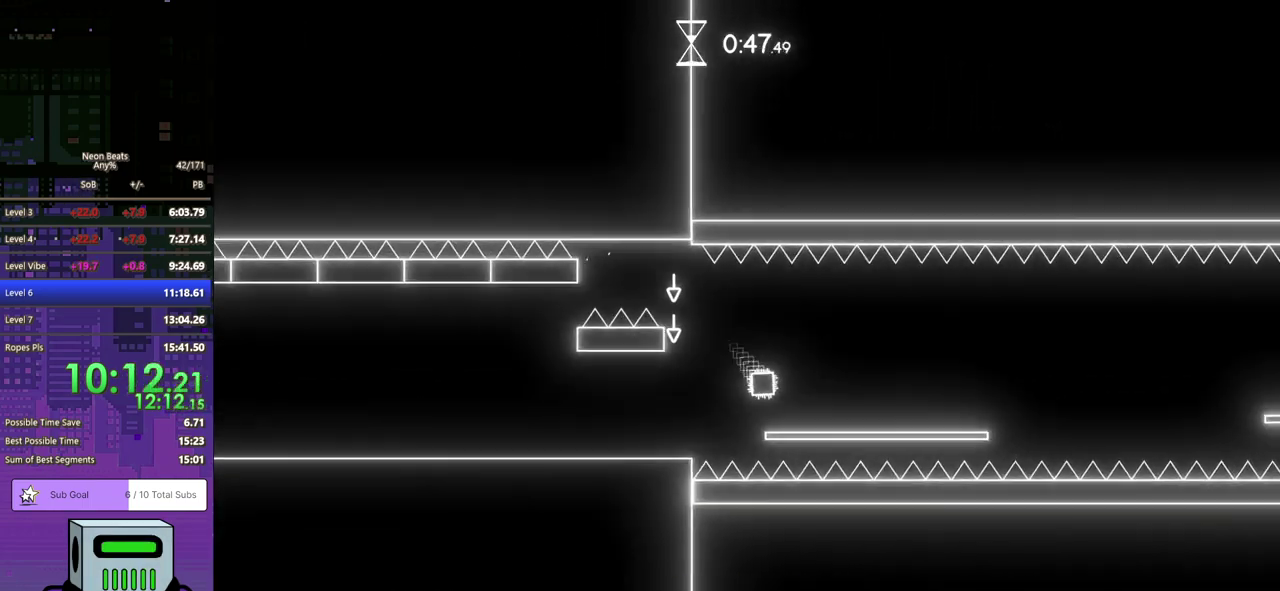
{"buttons": ["DPAD_DOWN", "DPAD_RIGHT"], "left_stick": "center", "events": [[17, "DPAD_DOWN", "up"], [350, "CROSS", "down"], [350, "DPAD_DOWN", "down"], [467, "CROSS", "up"]]}
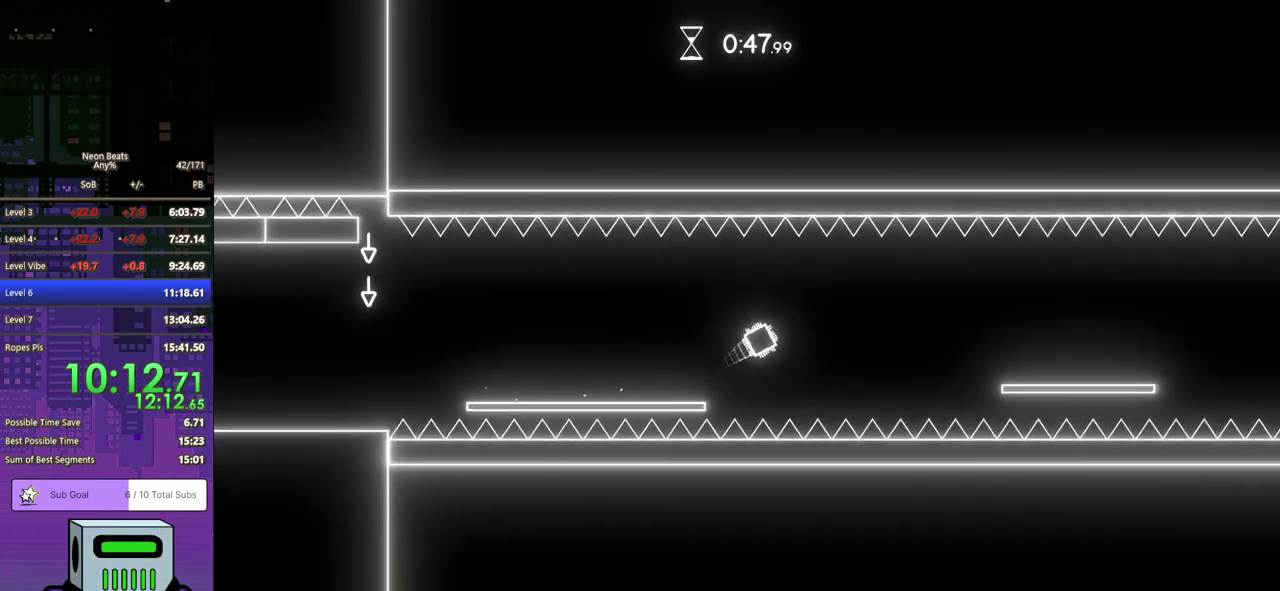
{"buttons": ["DPAD_RIGHT"], "left_stick": "center", "events": [[33, "DPAD_DOWN", "up"], [433, "DPAD_DOWN", "down"], [500, "DPAD_DOWN", "up"]]}
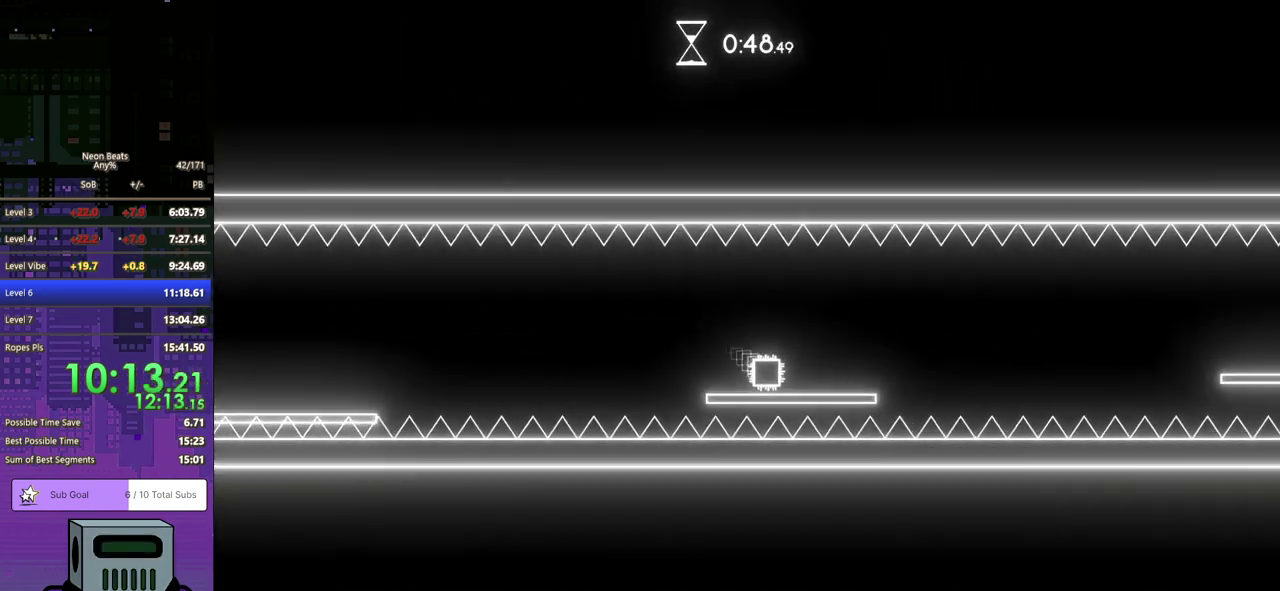
{"buttons": ["DPAD_RIGHT"], "left_stick": "center", "events": [[117, "DPAD_DOWN", "down"], [133, "CROSS", "down"], [250, "CROSS", "up"], [450, "DPAD_DOWN", "up"]]}
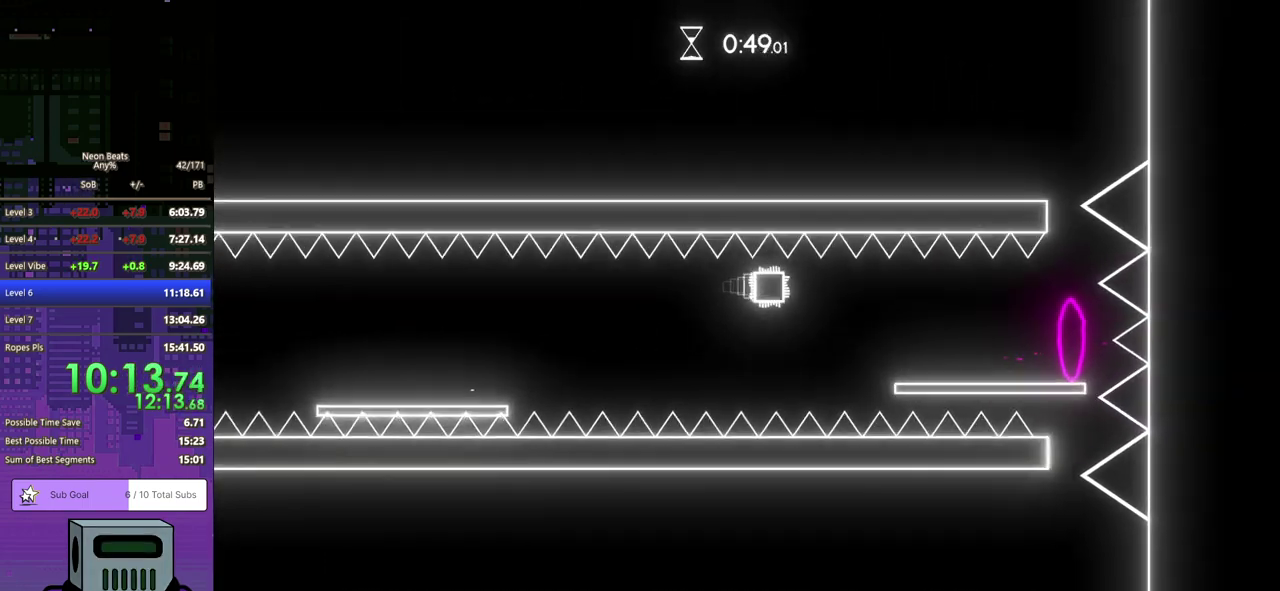
{"buttons": ["DPAD_RIGHT"], "left_stick": "center", "events": []}
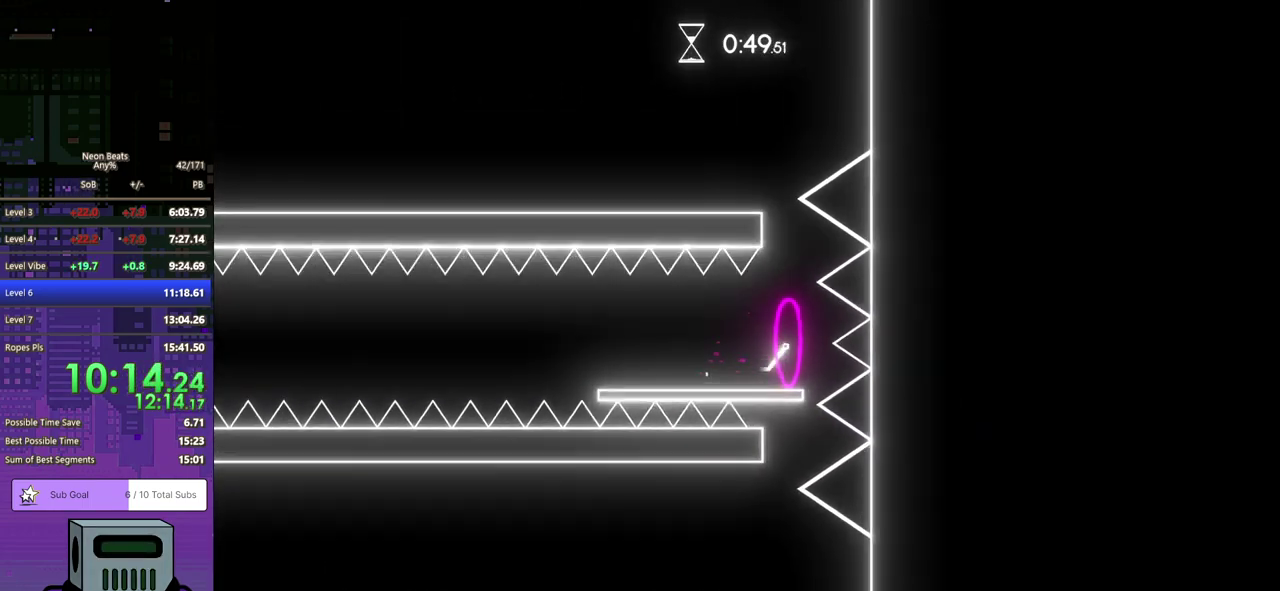
{"buttons": ["DPAD_RIGHT"], "left_stick": "center", "events": []}
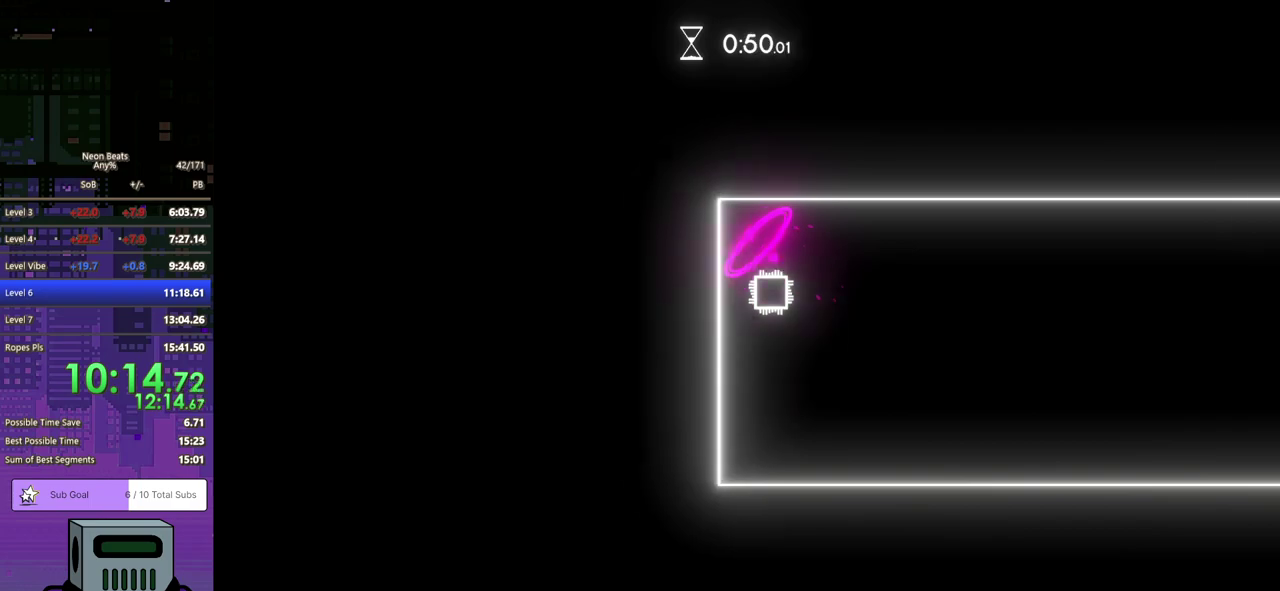
{"buttons": ["DPAD_RIGHT"], "left_stick": "center", "events": []}
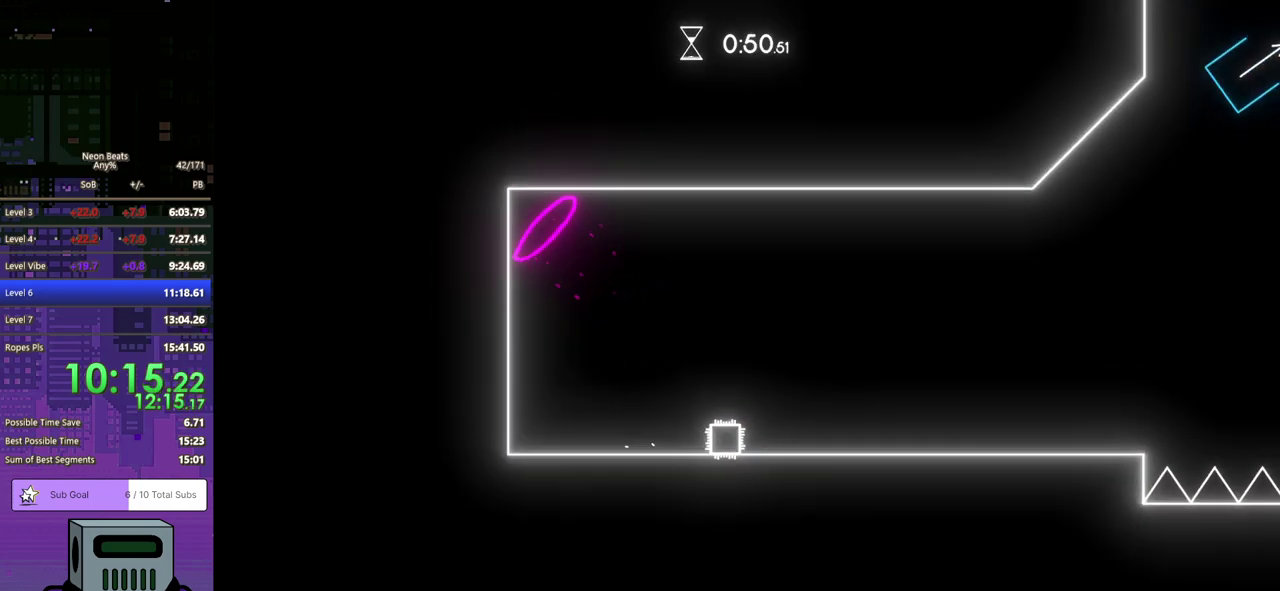
{"buttons": ["DPAD_RIGHT"], "left_stick": "center", "events": []}
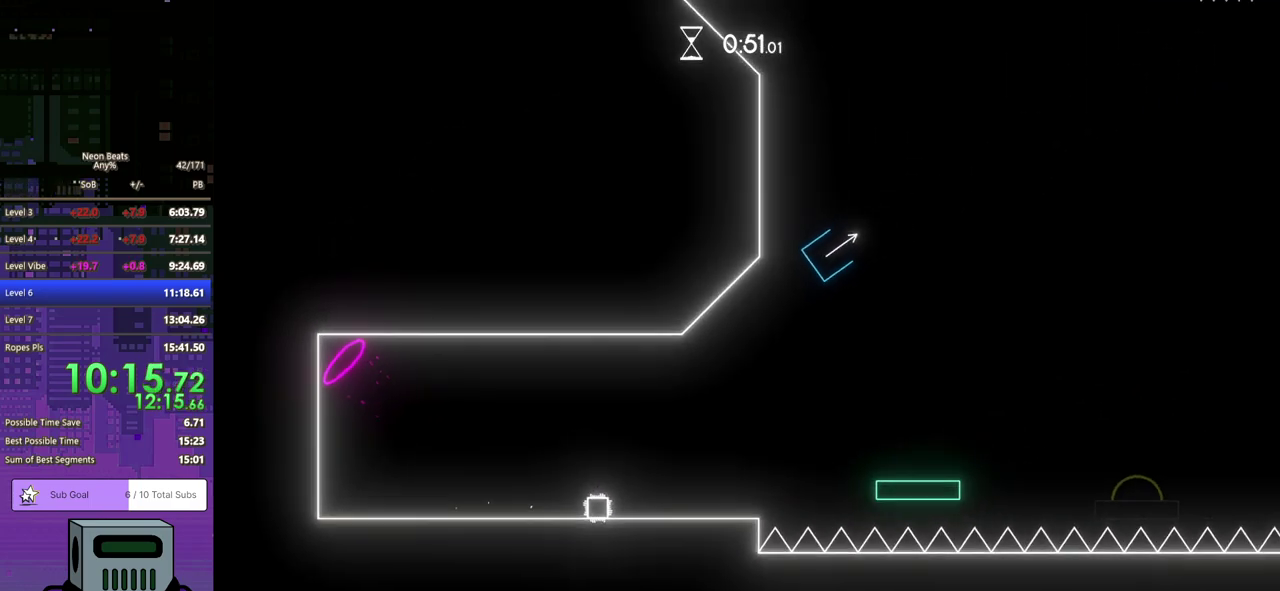
{"buttons": [], "left_stick": "center", "events": [[483, "DPAD_RIGHT", "up"]]}